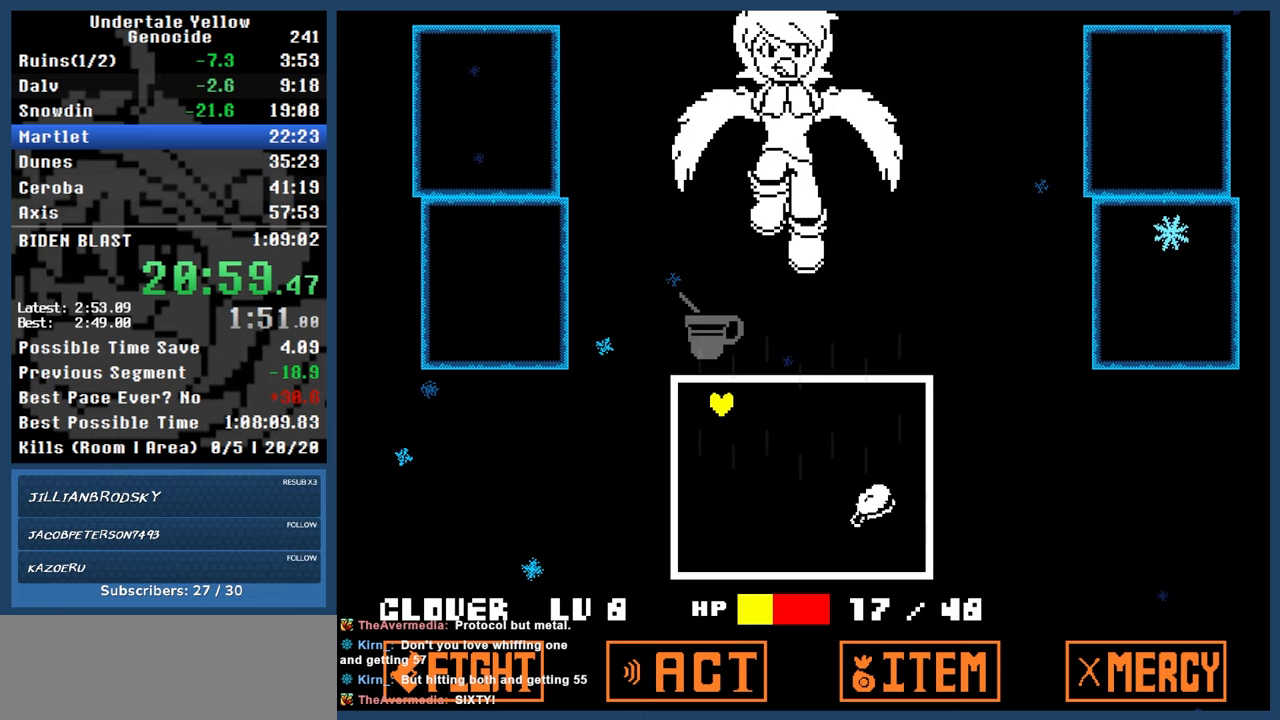
Gameplay with keyboard; each line is a JSON object with the keys held at the frame after it. "events" lists presses ("down") and releases ("up") of "automash", "c", "down", "left", "return", "right", "shift", "up", "x" and "z" between this image and that frame as [ms after this image, input, new state], when the widget could be followed in between. No other keys are recorded. Mouse input is not recorded. Key names are as the overlay labels them; some are game actions (e.g. jump) rather than physical keys.
{"keys": ["right", "up"], "events": []}
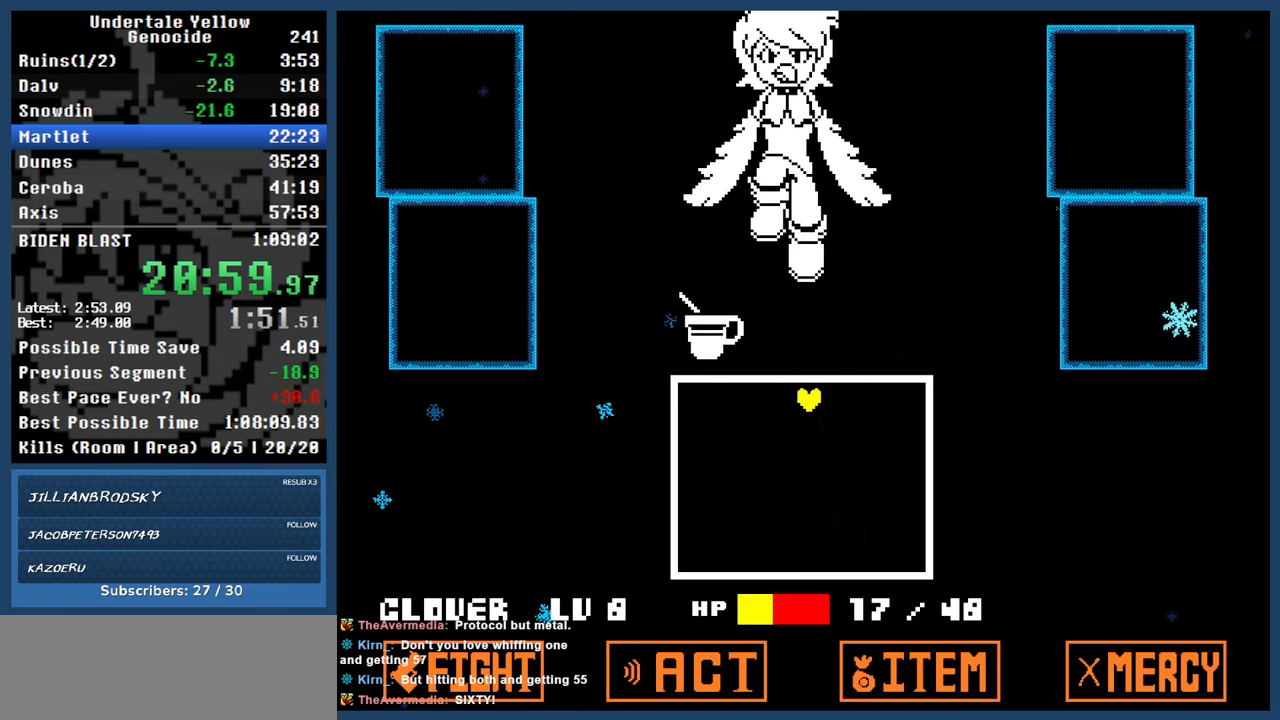
{"keys": ["left", "up"], "events": [[433, "left", "down"], [467, "right", "up"]]}
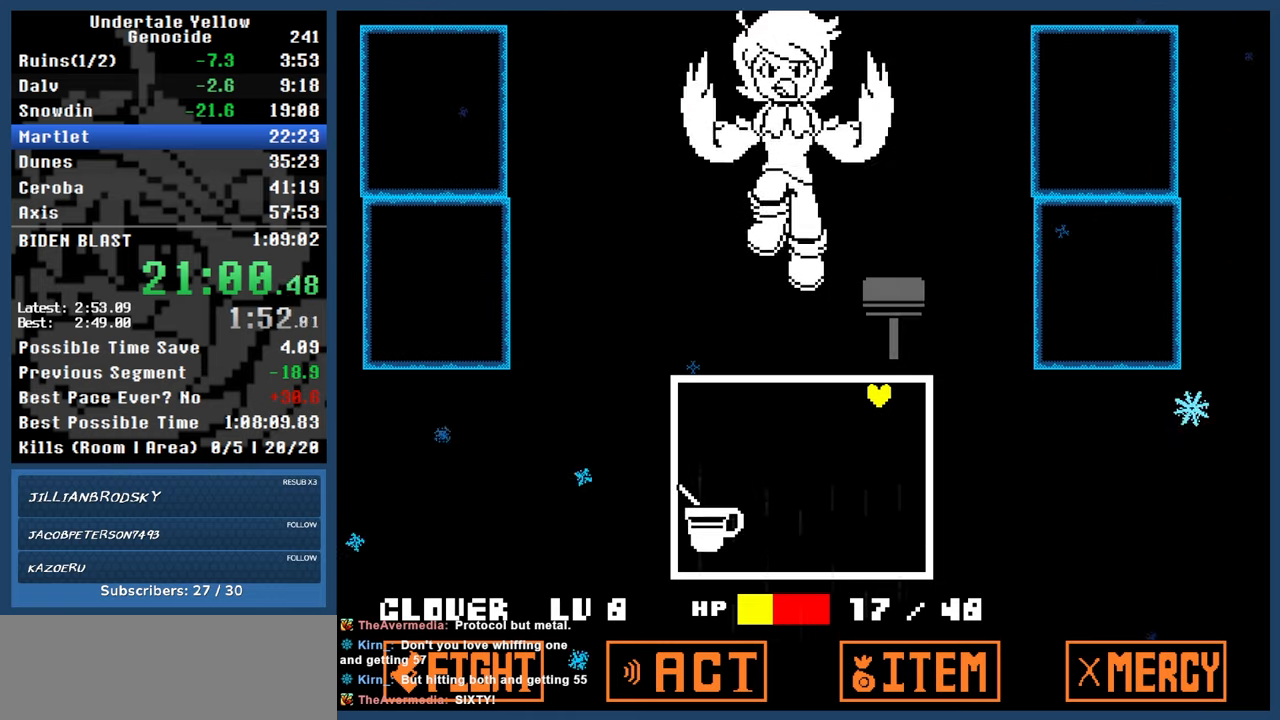
{"keys": ["left", "up"], "events": []}
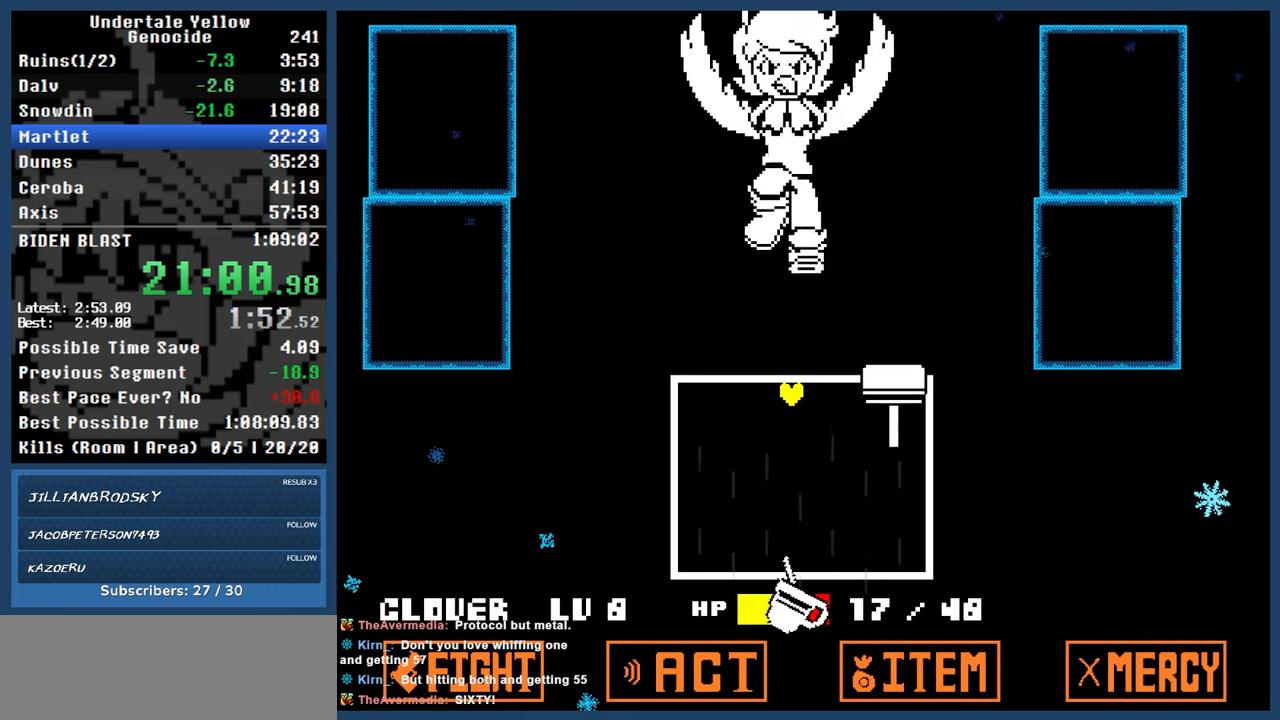
{"keys": ["right", "up"], "events": [[367, "right", "down"], [417, "left", "up"]]}
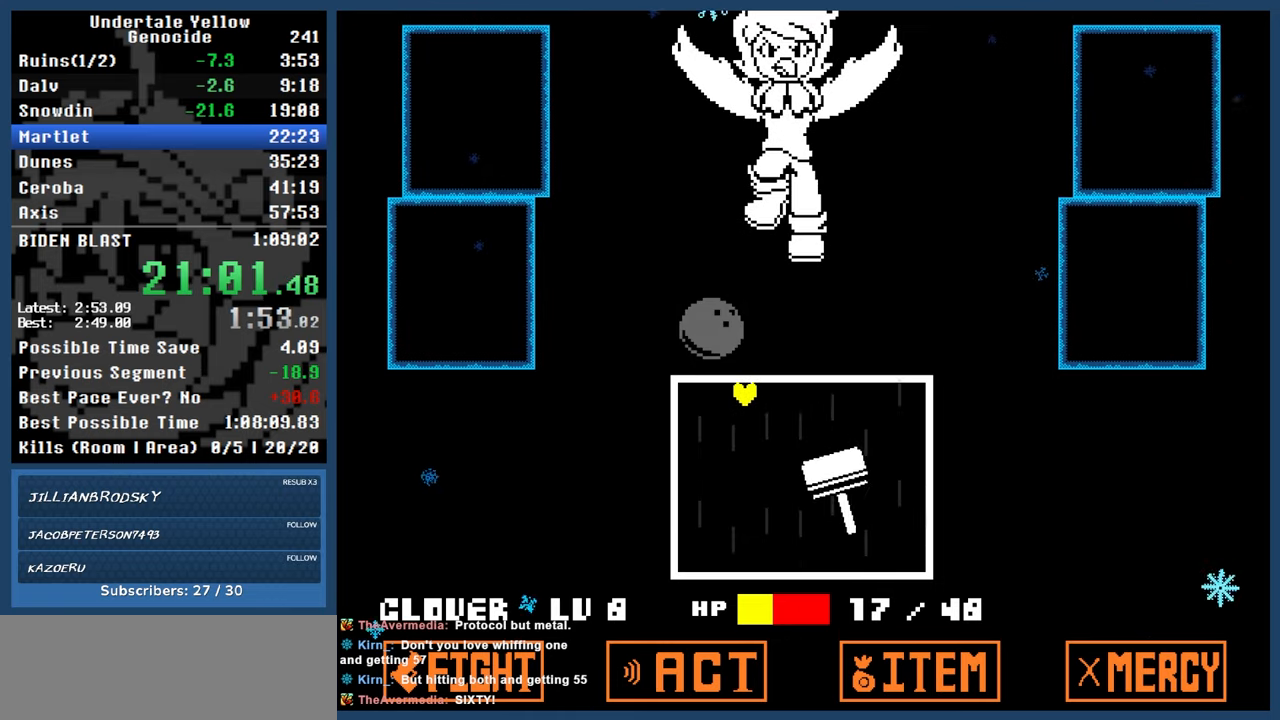
{"keys": ["right", "up"], "events": []}
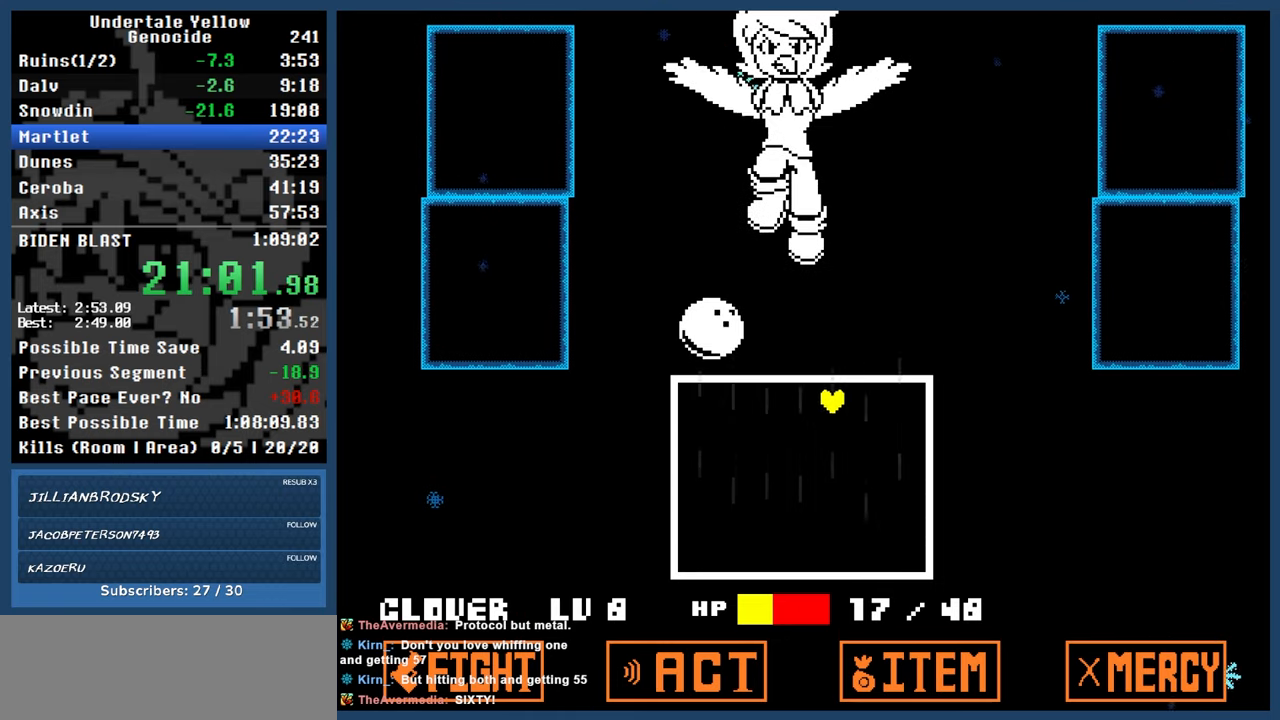
{"keys": ["left", "up"], "events": [[350, "left", "down"], [350, "right", "up"]]}
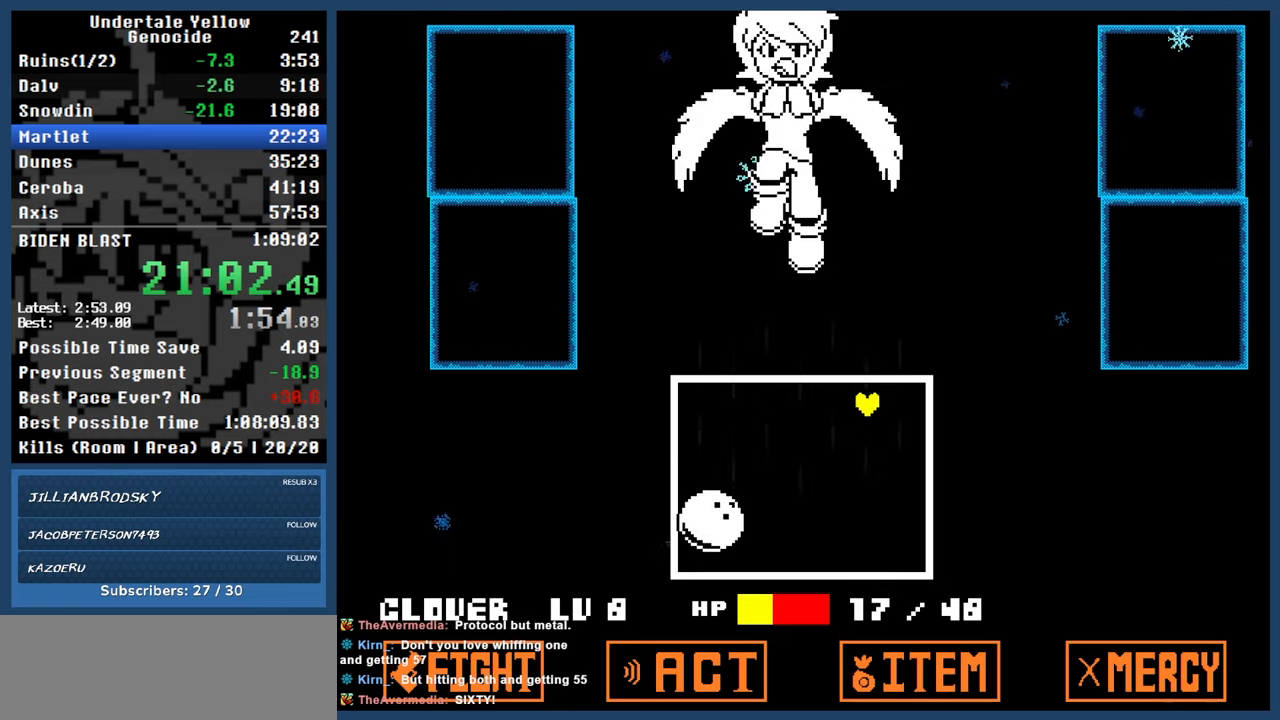
{"keys": ["left", "up"], "events": []}
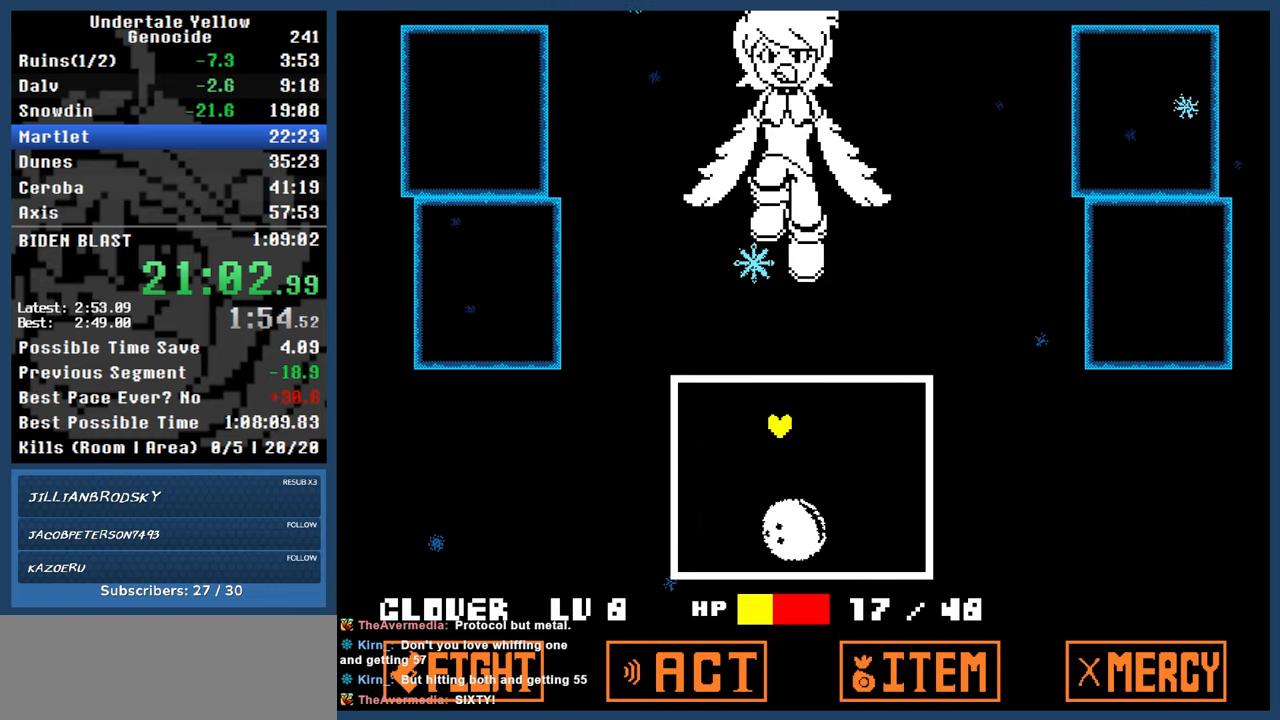
{"keys": ["up"], "events": [[200, "left", "up"]]}
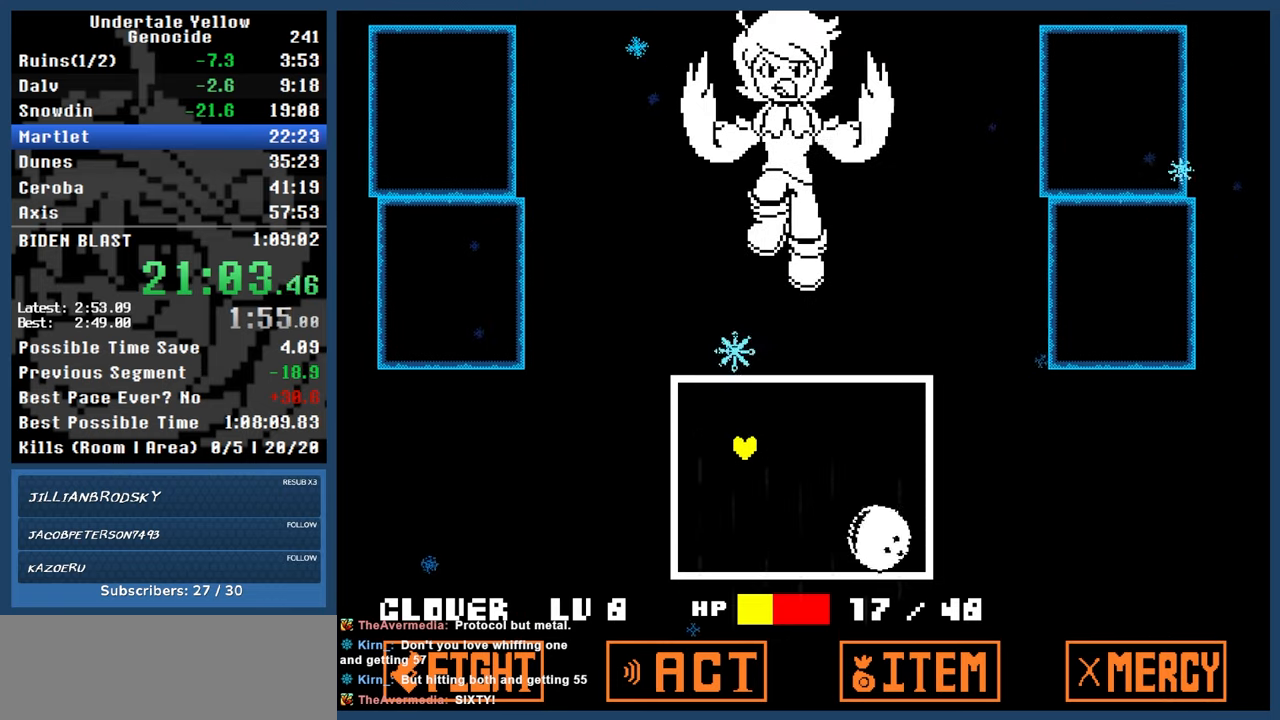
{"keys": [], "events": [[117, "up", "up"]]}
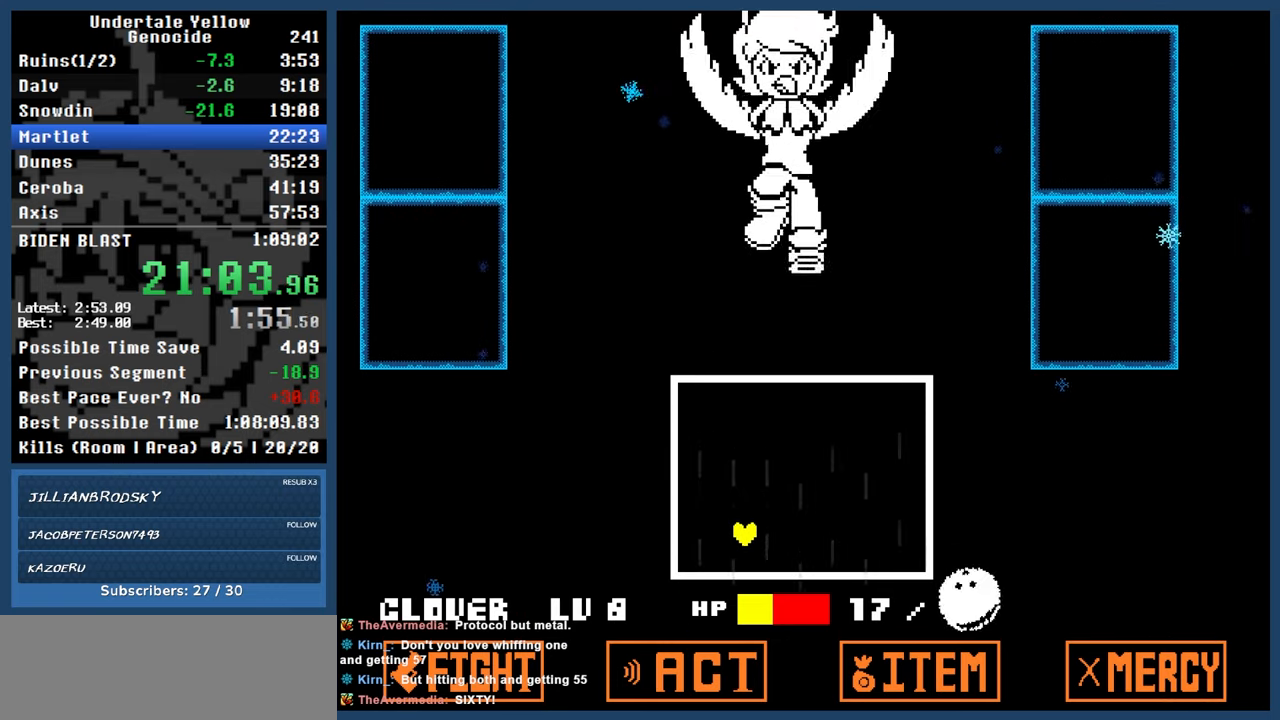
{"keys": [], "events": []}
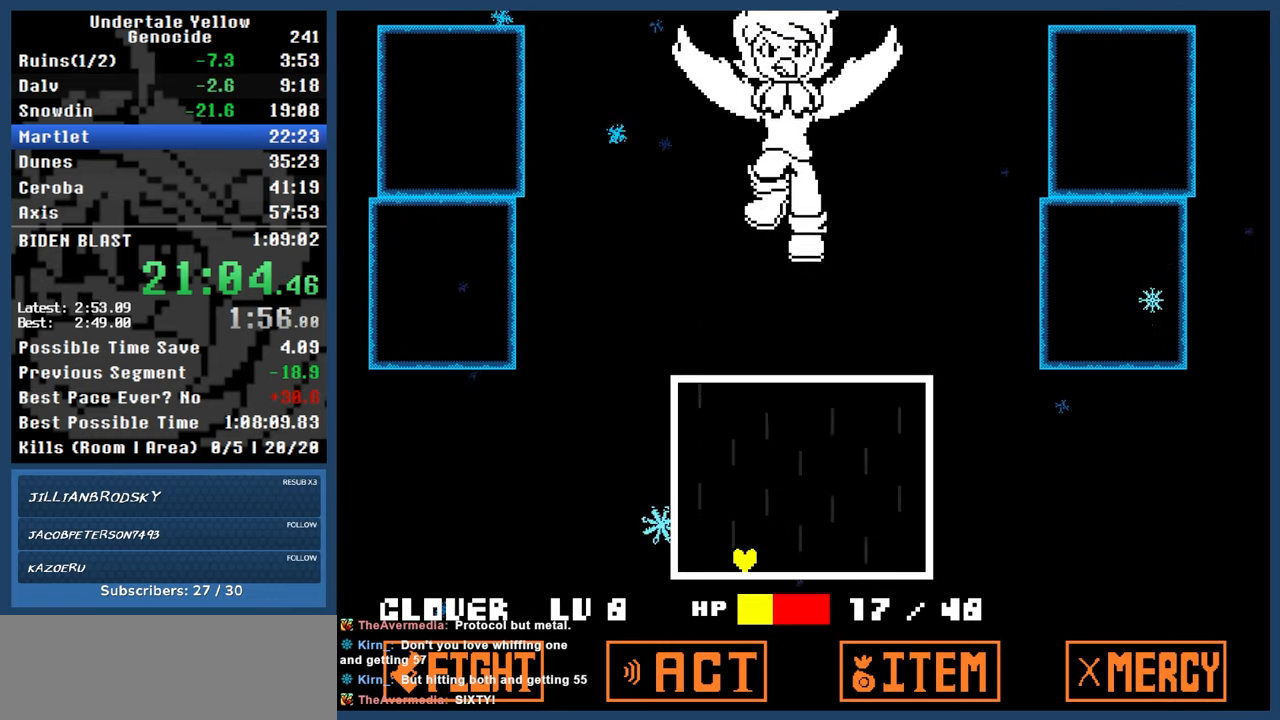
{"keys": [], "events": []}
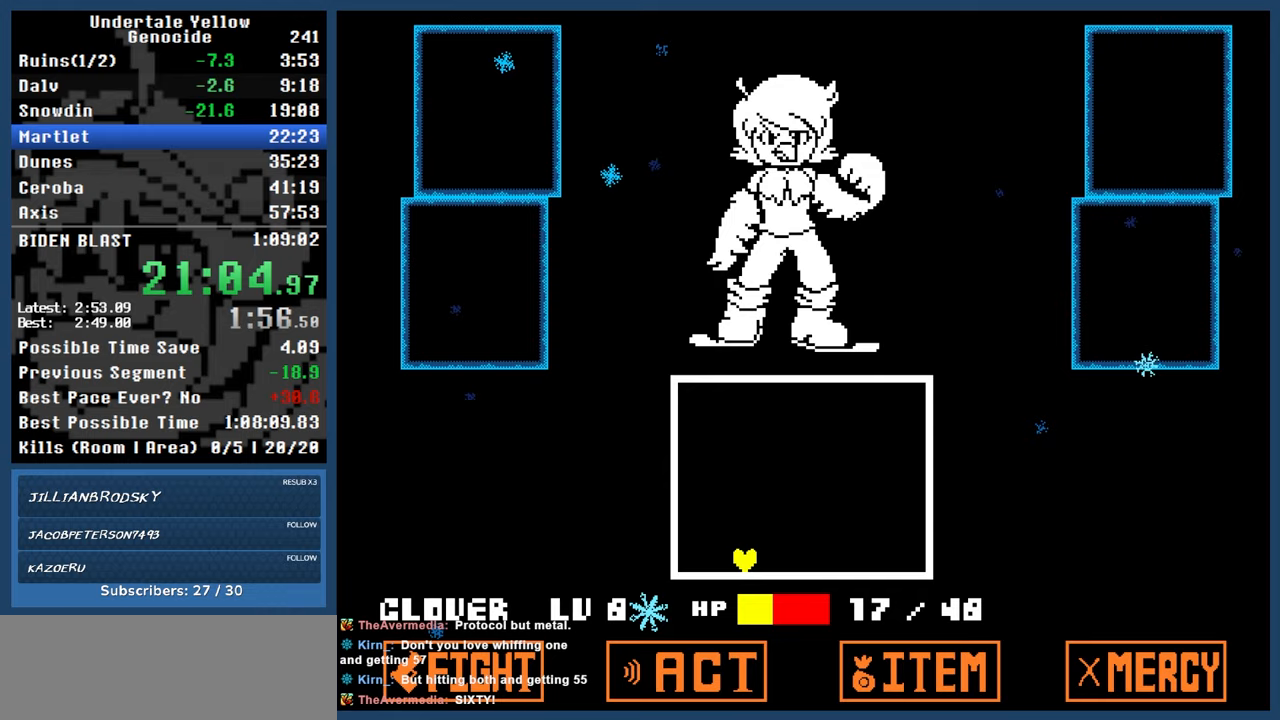
{"keys": [], "events": []}
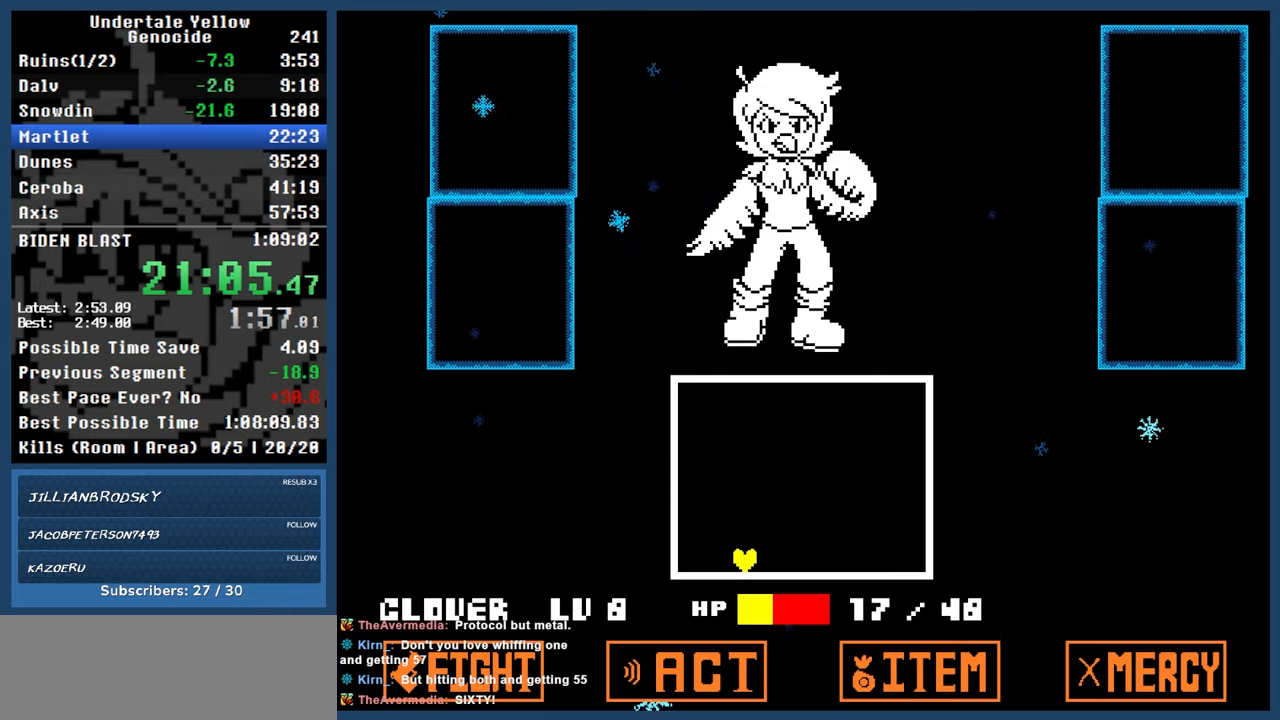
{"keys": ["return"], "events": [[500, "return", "down"]]}
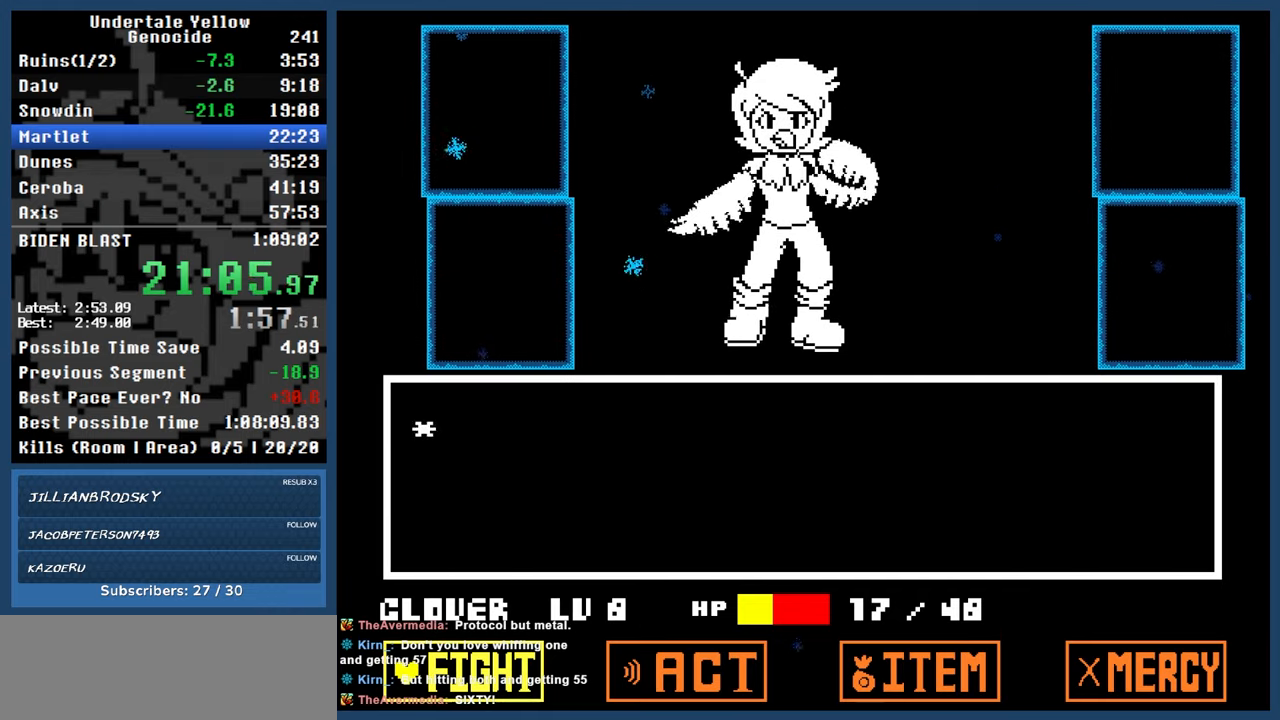
{"keys": [], "events": [[50, "return", "up"], [50, "z", "down"], [150, "z", "up"]]}
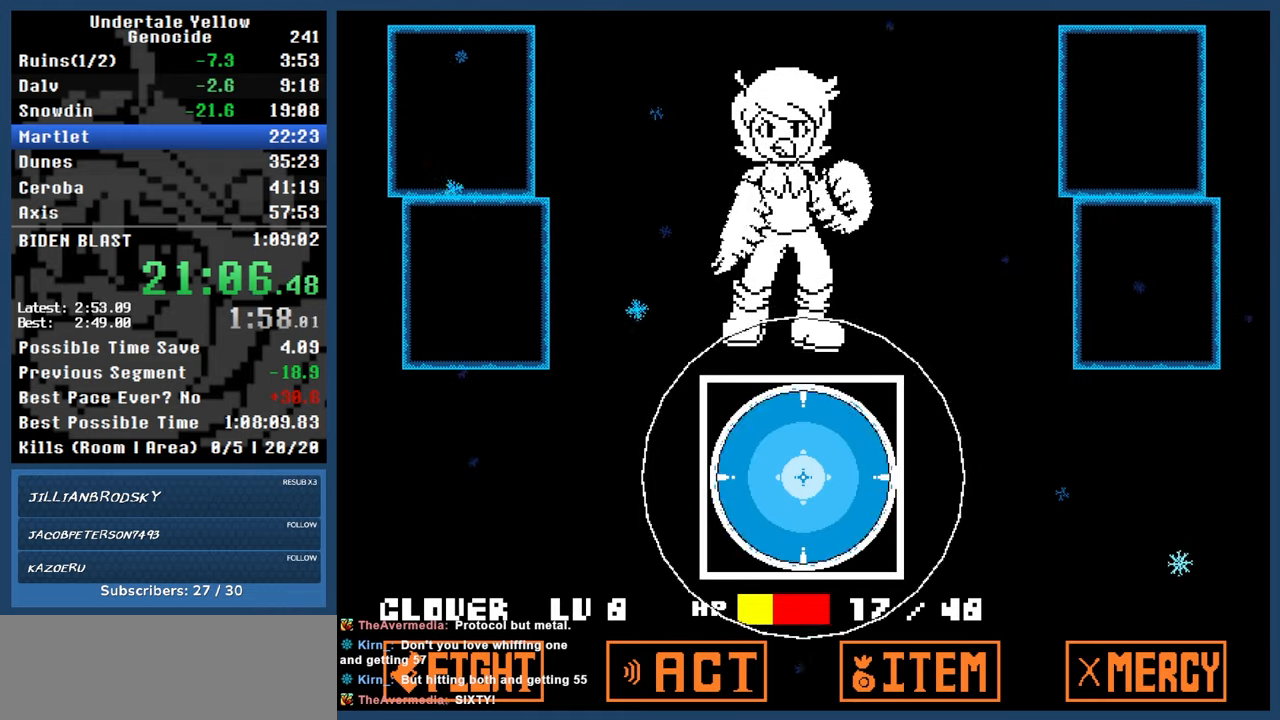
{"keys": [], "events": [[350, "return", "down"], [450, "return", "up"]]}
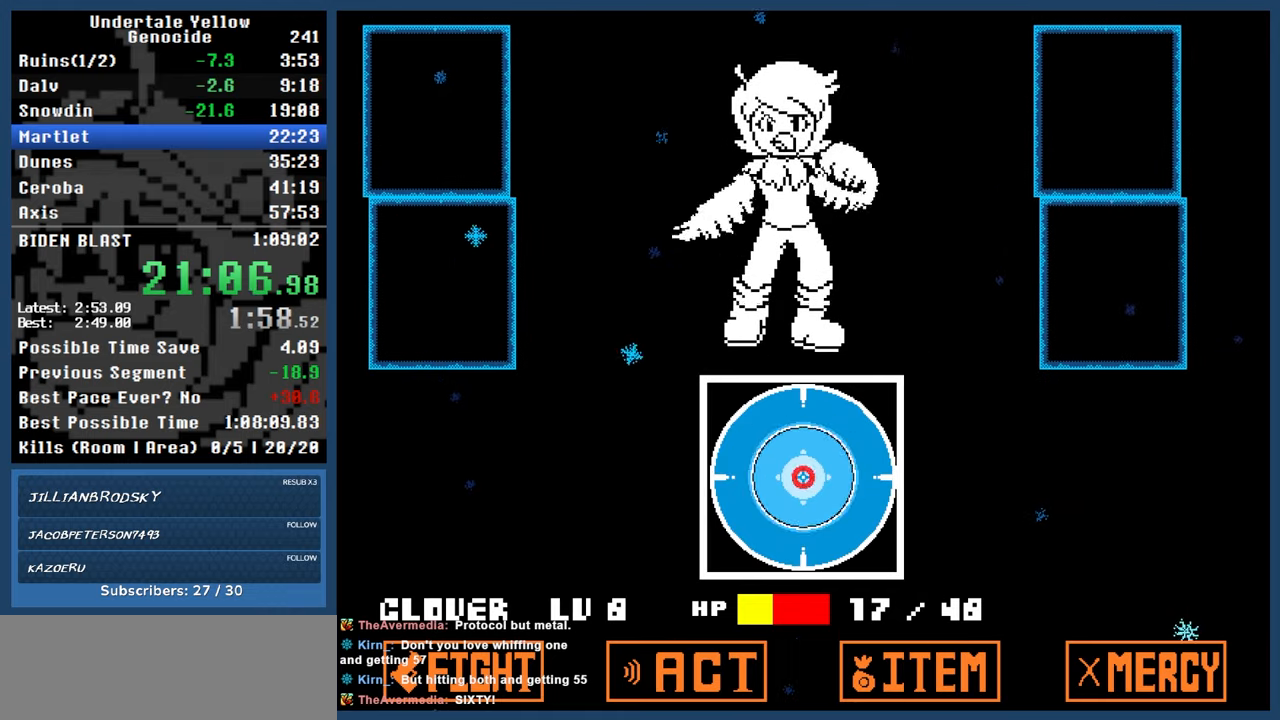
{"keys": ["automash"], "events": [[183, "return", "down"], [317, "return", "up"], [367, "automash", "down"]]}
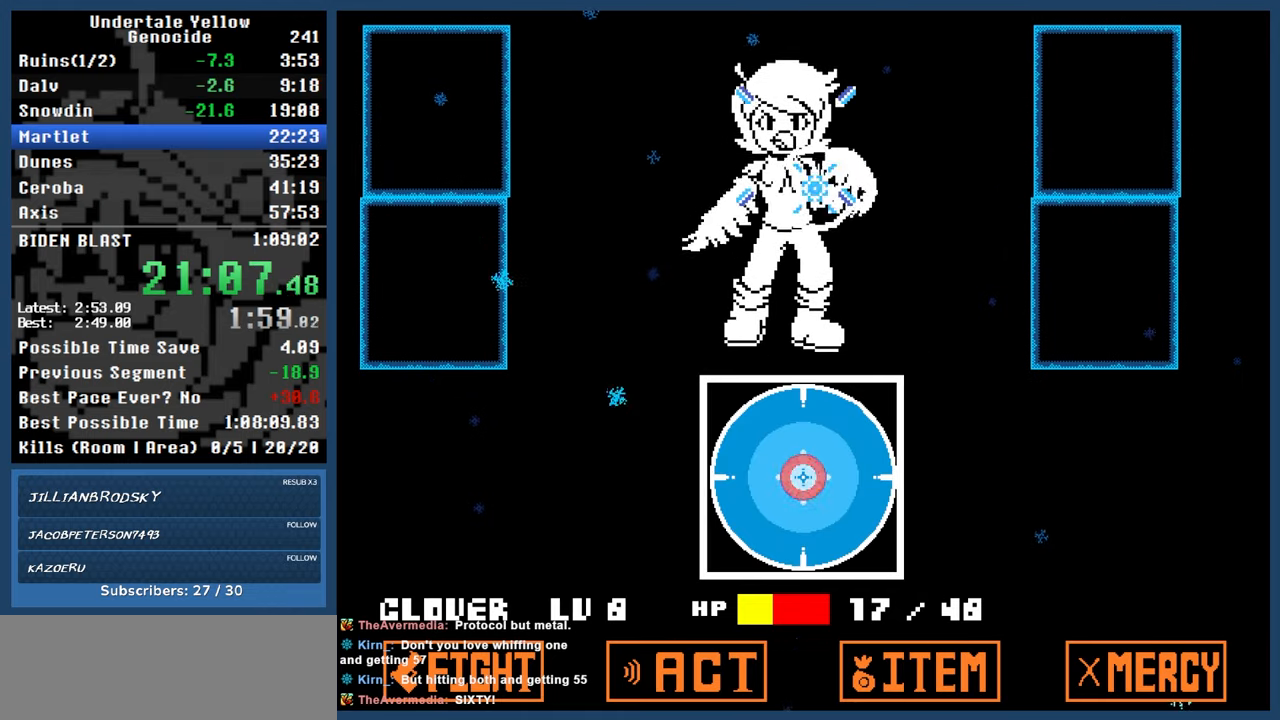
{"keys": ["automash"], "events": []}
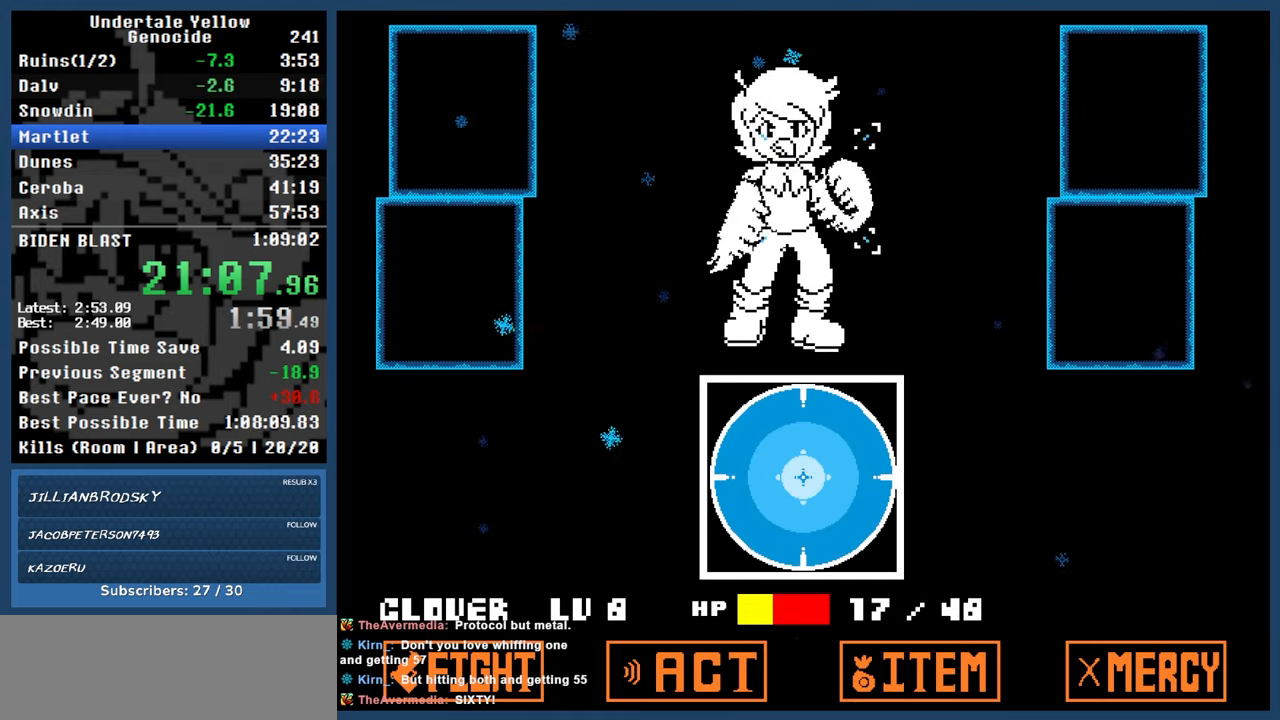
{"keys": ["automash"], "events": []}
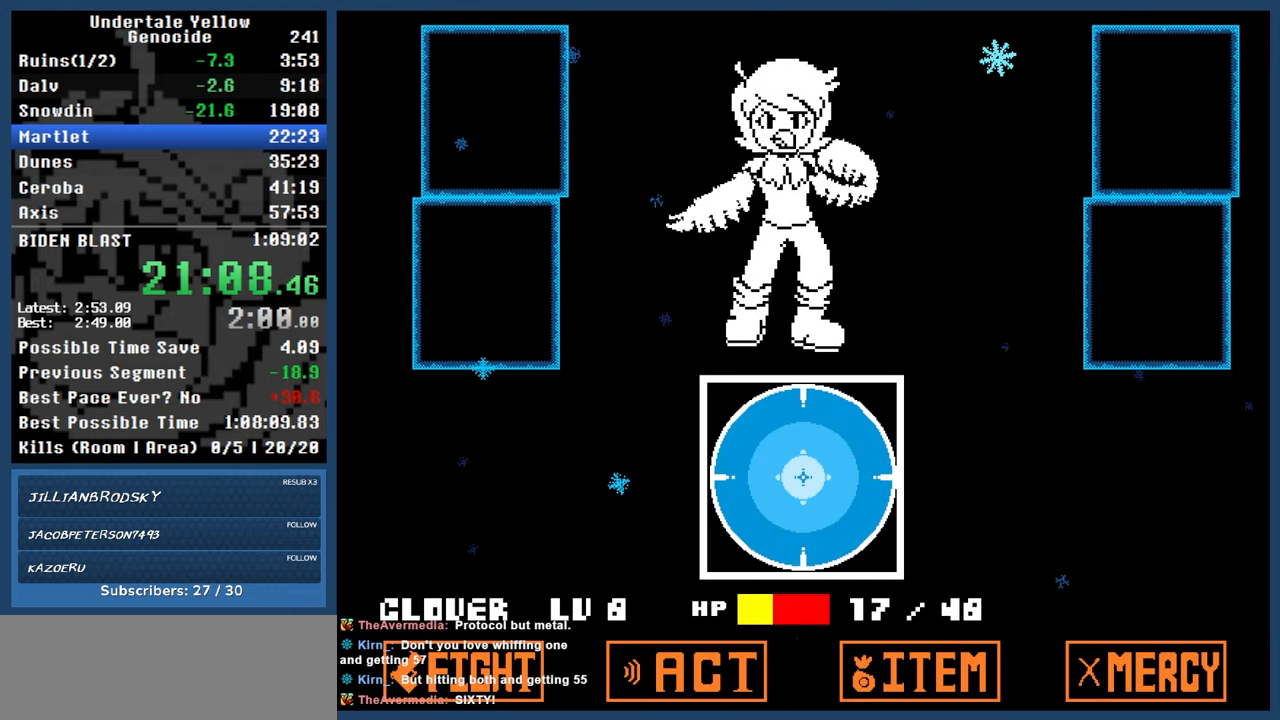
{"keys": ["automash"], "events": []}
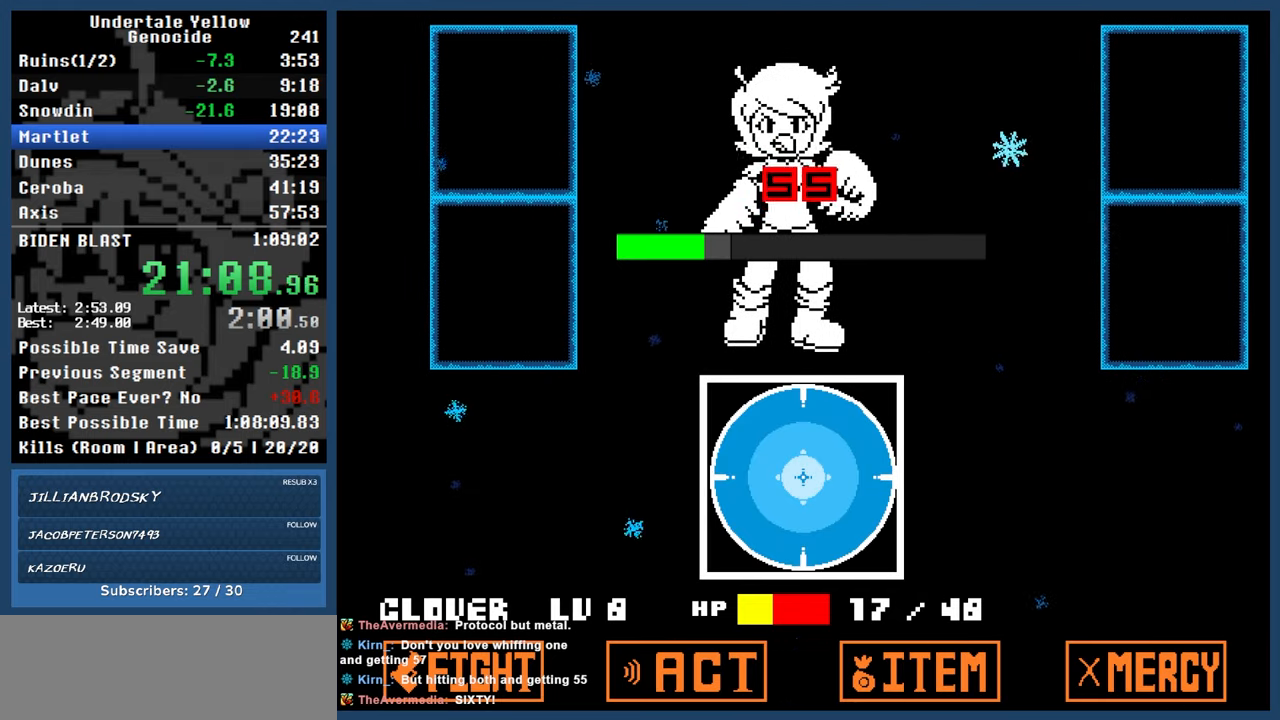
{"keys": ["automash"], "events": []}
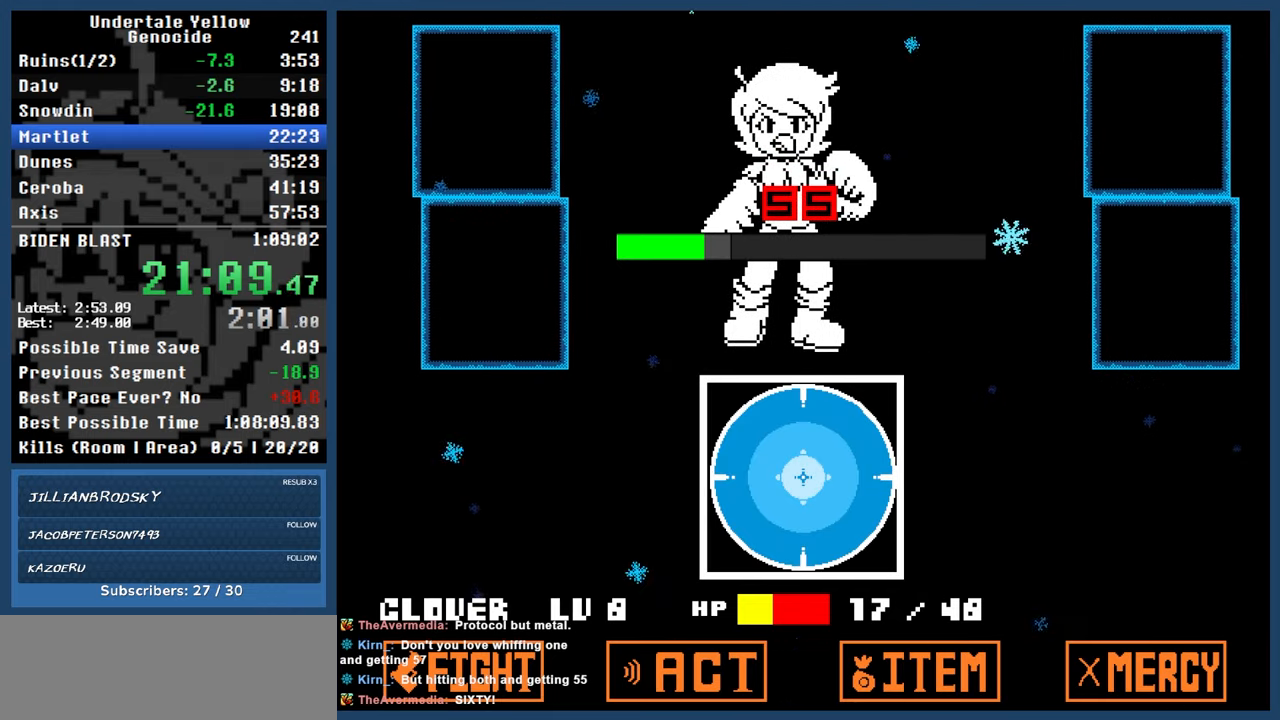
{"keys": ["automash"], "events": []}
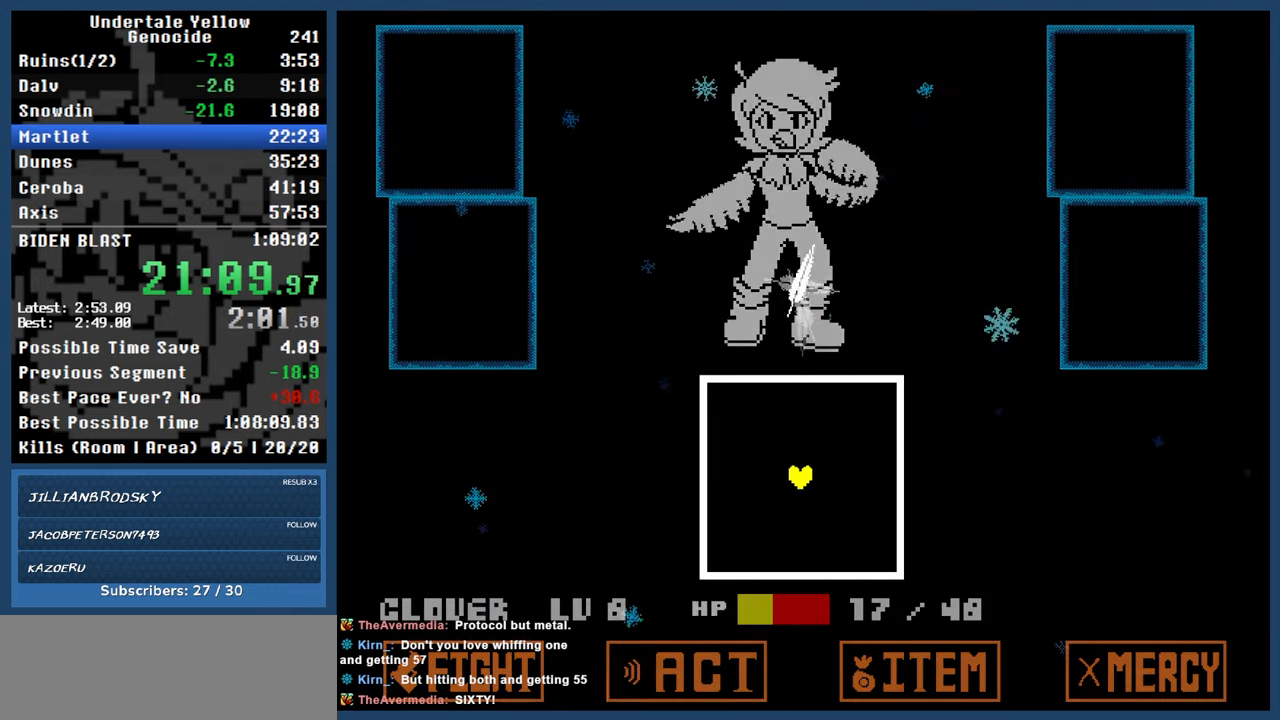
{"keys": [], "events": [[233, "automash", "up"]]}
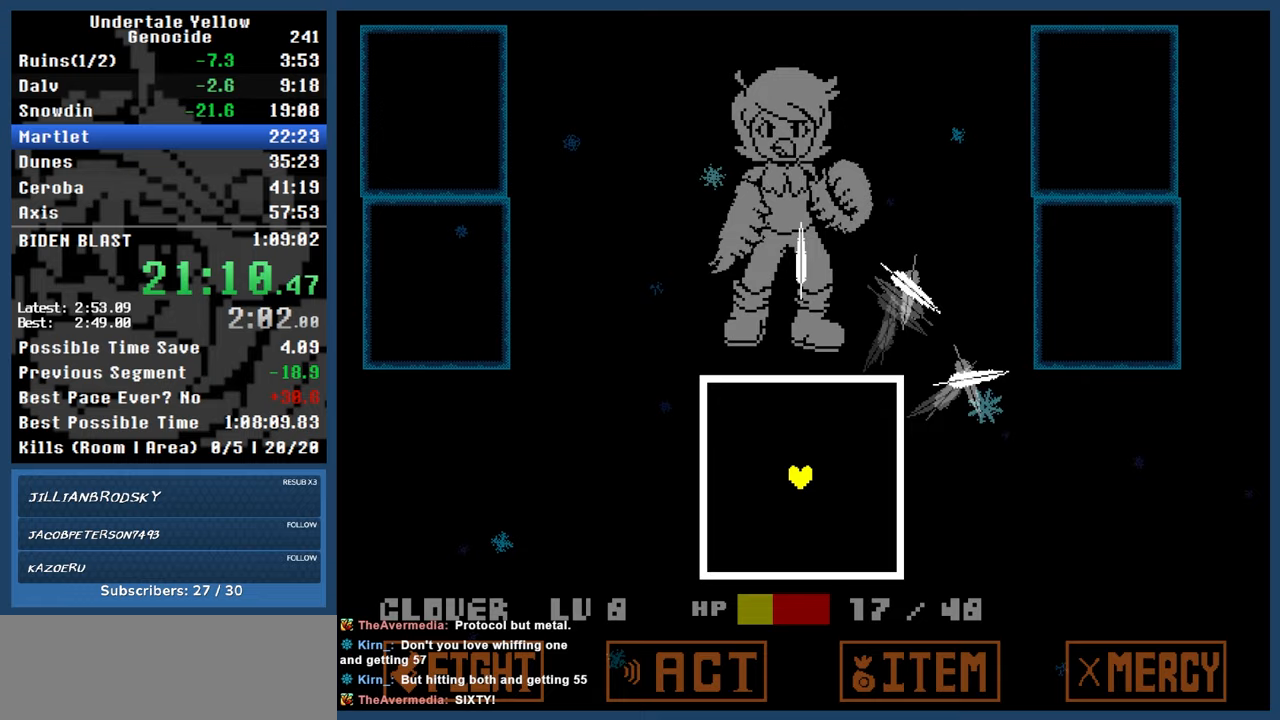
{"keys": ["left"], "events": [[200, "left", "down"]]}
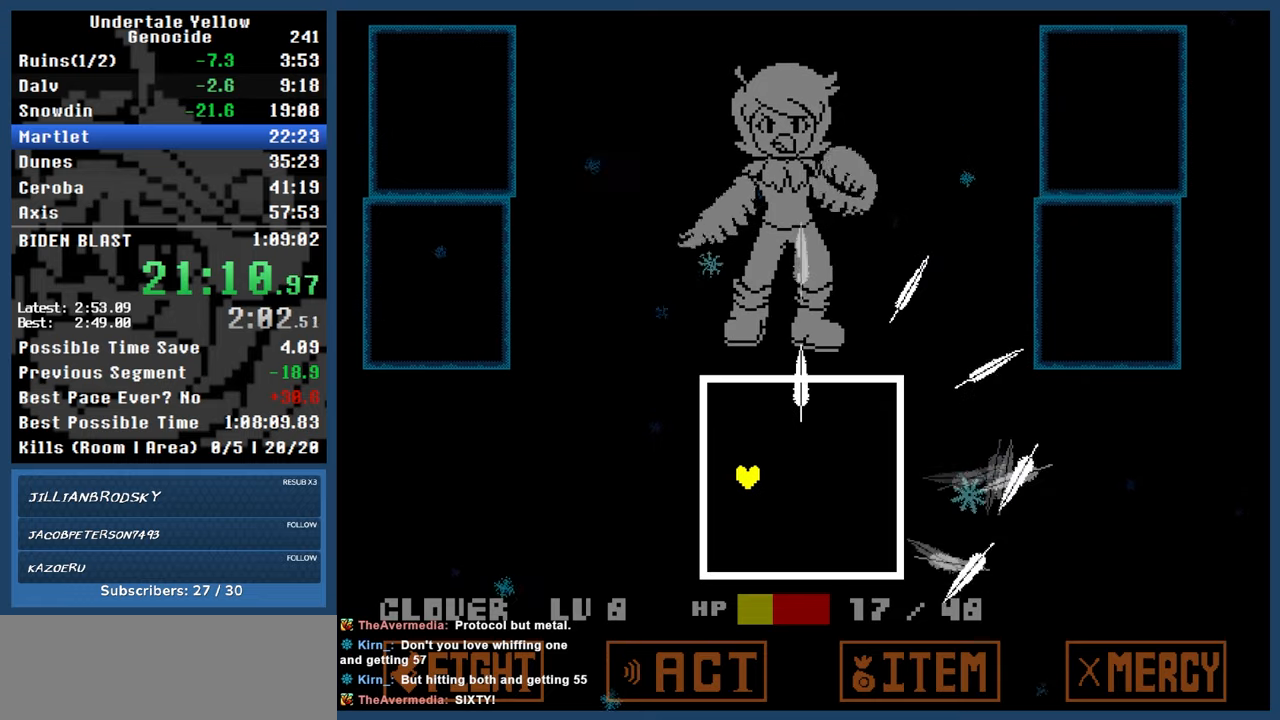
{"keys": ["up"], "events": [[83, "up", "down"], [217, "left", "up"]]}
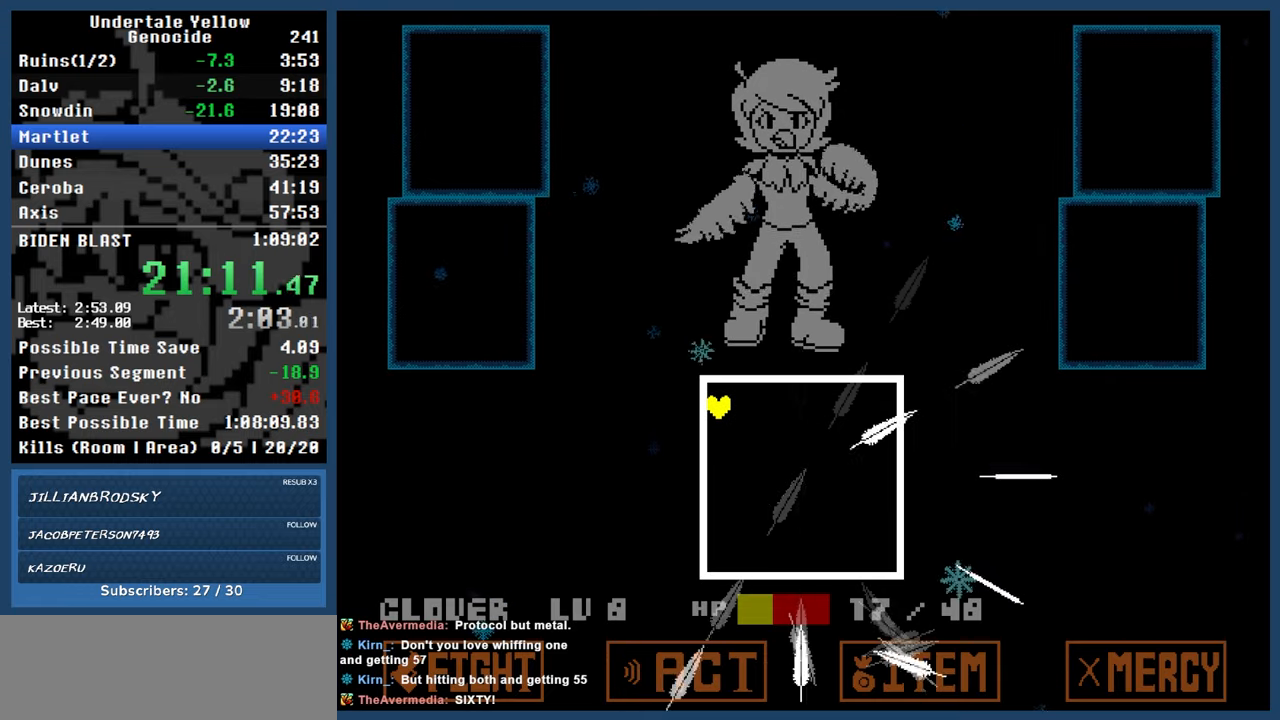
{"keys": ["right"], "events": [[83, "right", "down"], [283, "up", "up"]]}
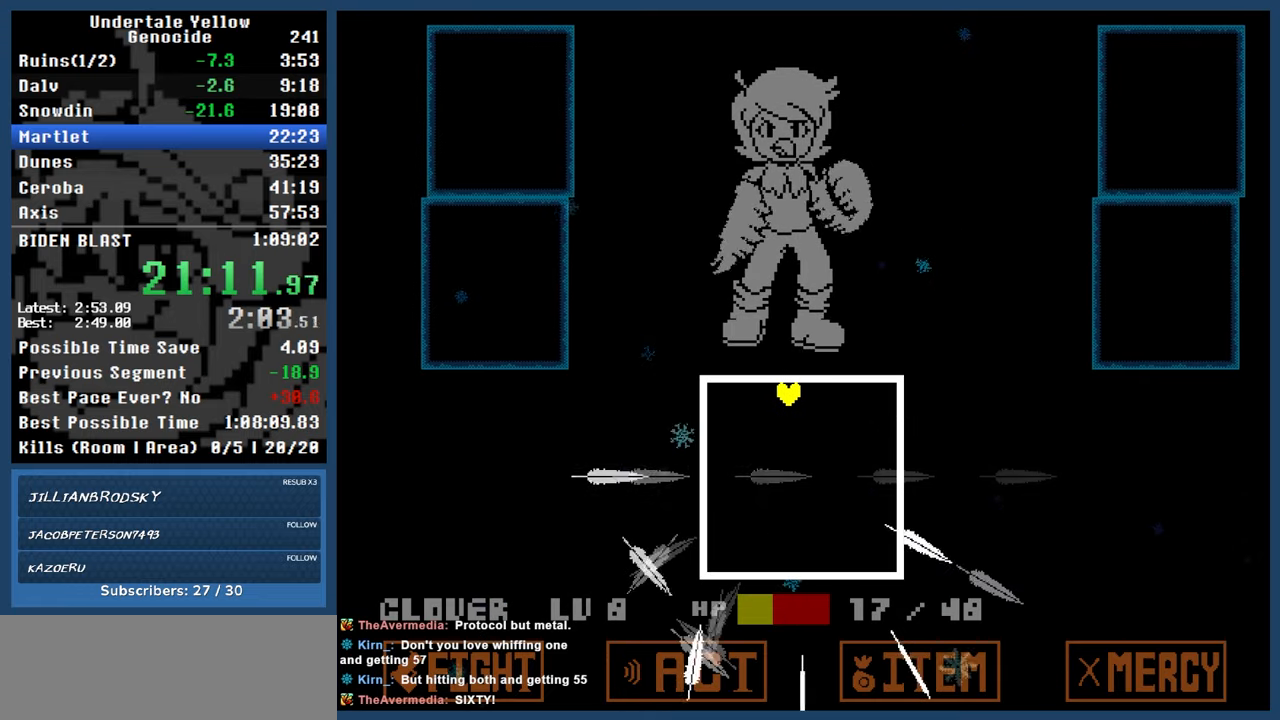
{"keys": ["down", "right"], "events": [[433, "down", "down"]]}
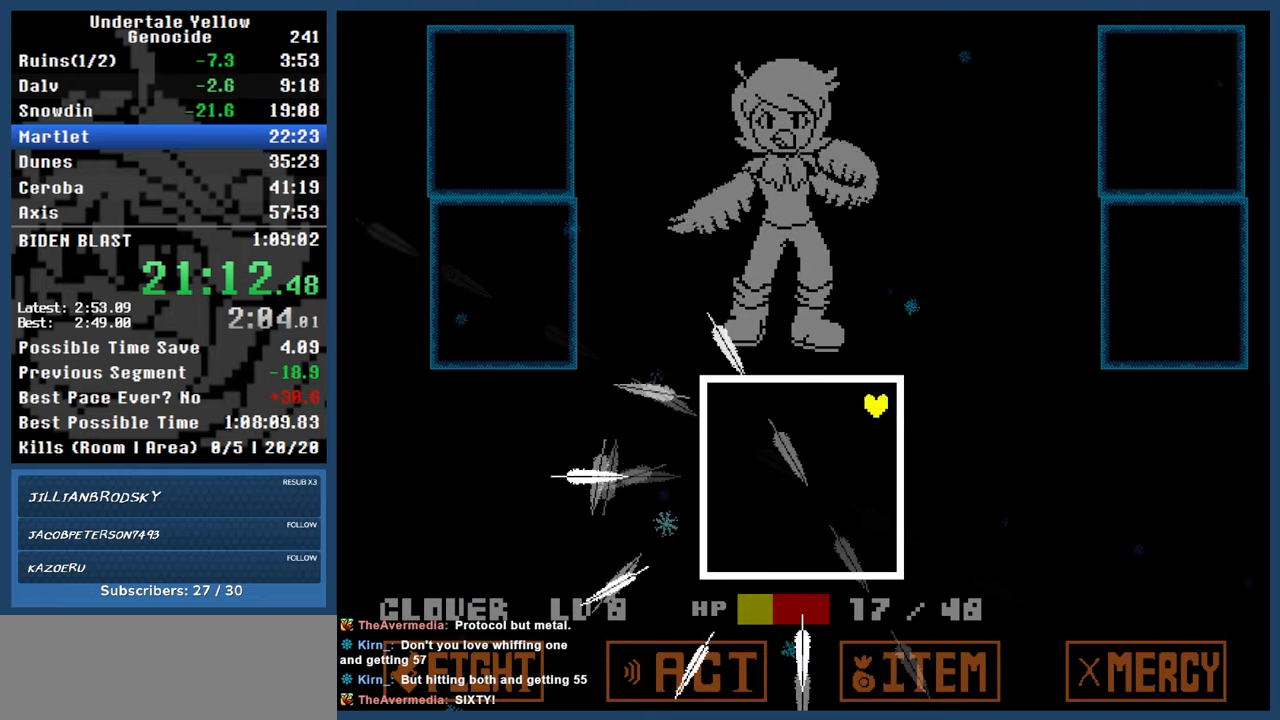
{"keys": ["down"], "events": [[17, "right", "up"]]}
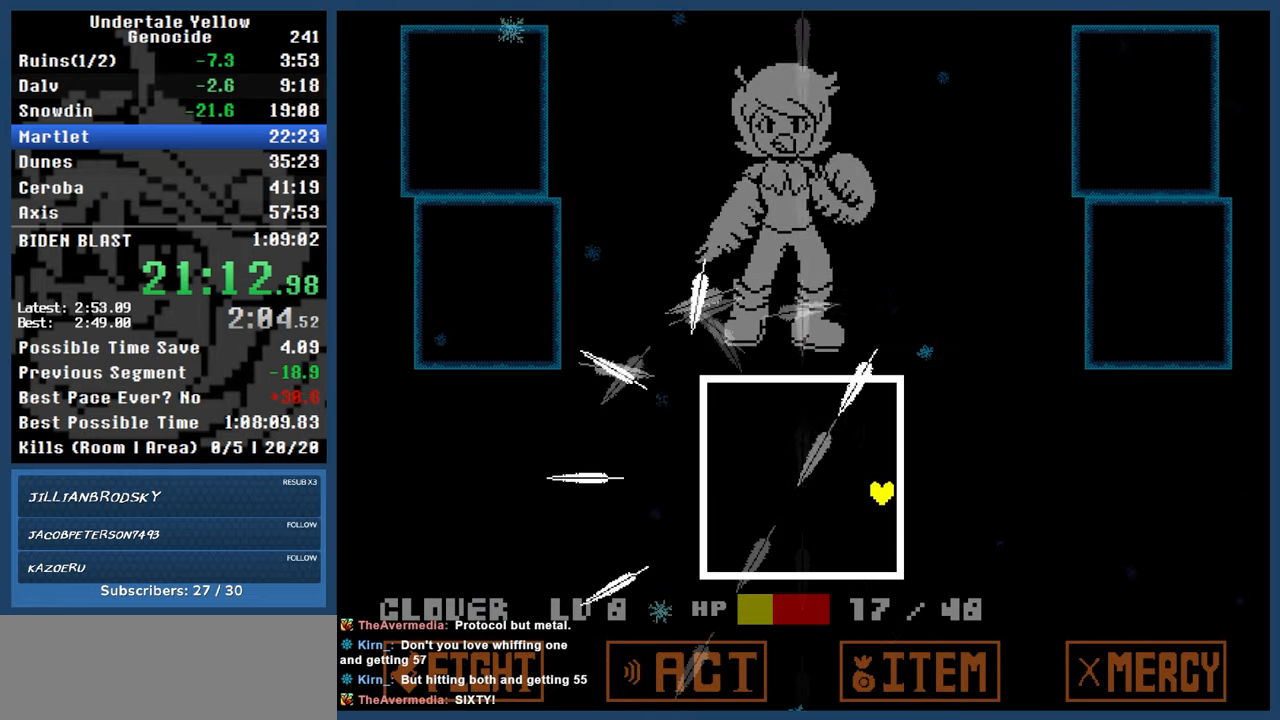
{"keys": ["down", "left"], "events": [[133, "left", "down"]]}
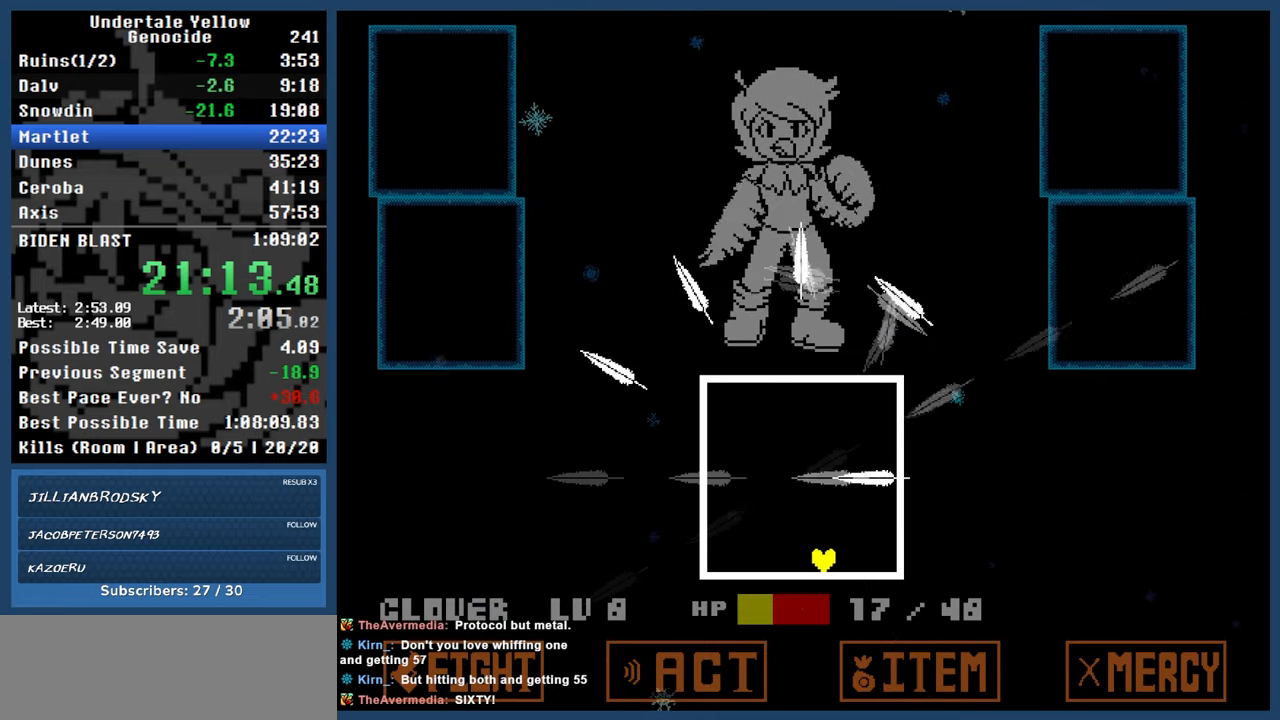
{"keys": ["left"], "events": [[50, "down", "up"]]}
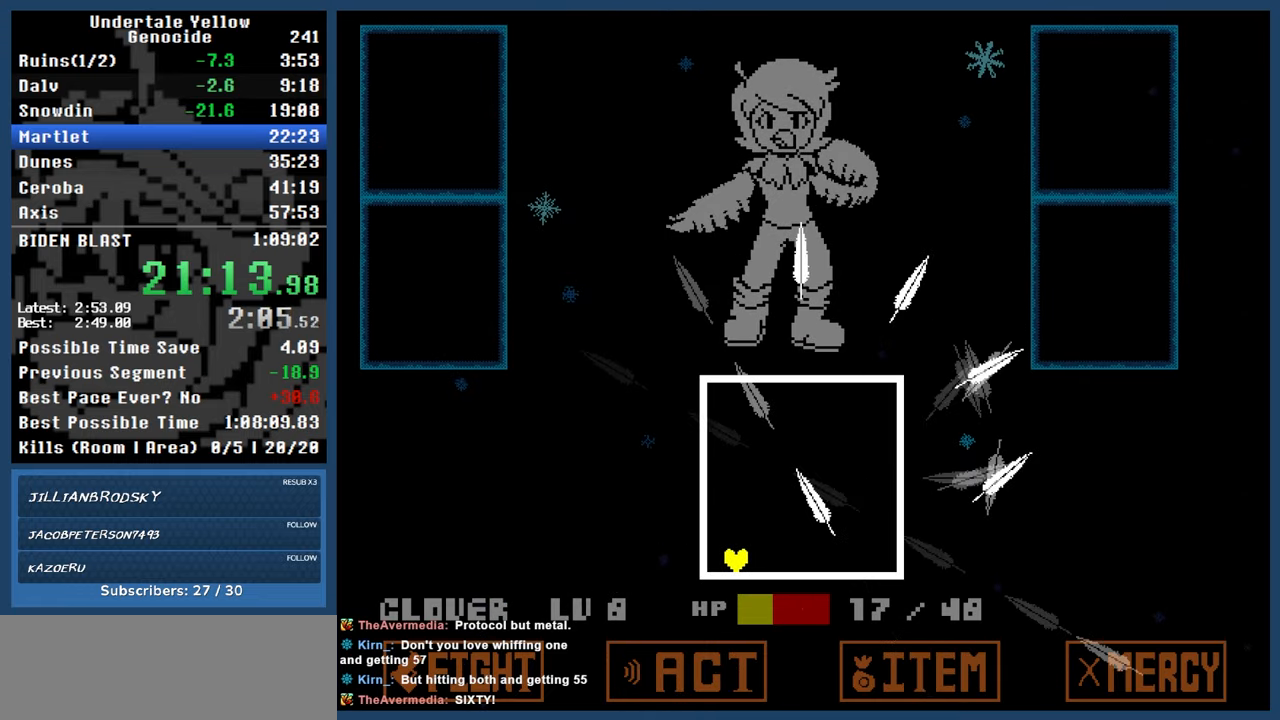
{"keys": ["up"], "events": [[67, "up", "down"], [117, "left", "up"]]}